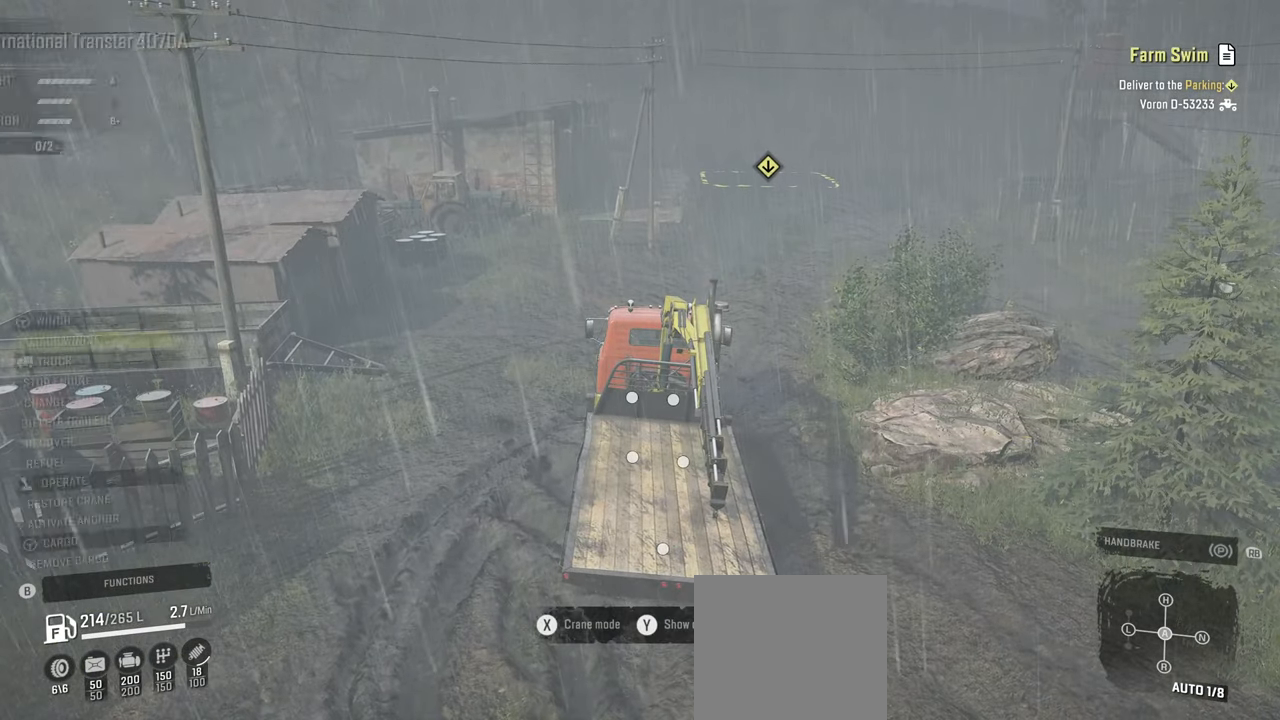
Gameplay with a controller (Xbox layout); each line is a JSON object with the inputs held at the frame after it. "events" lists button and stick changes between this image and that frame as [ms after this image, input, new state], when the widget could be followed in between.
{"buttons": [], "left_stick": "center", "right_stick": "center", "events": []}
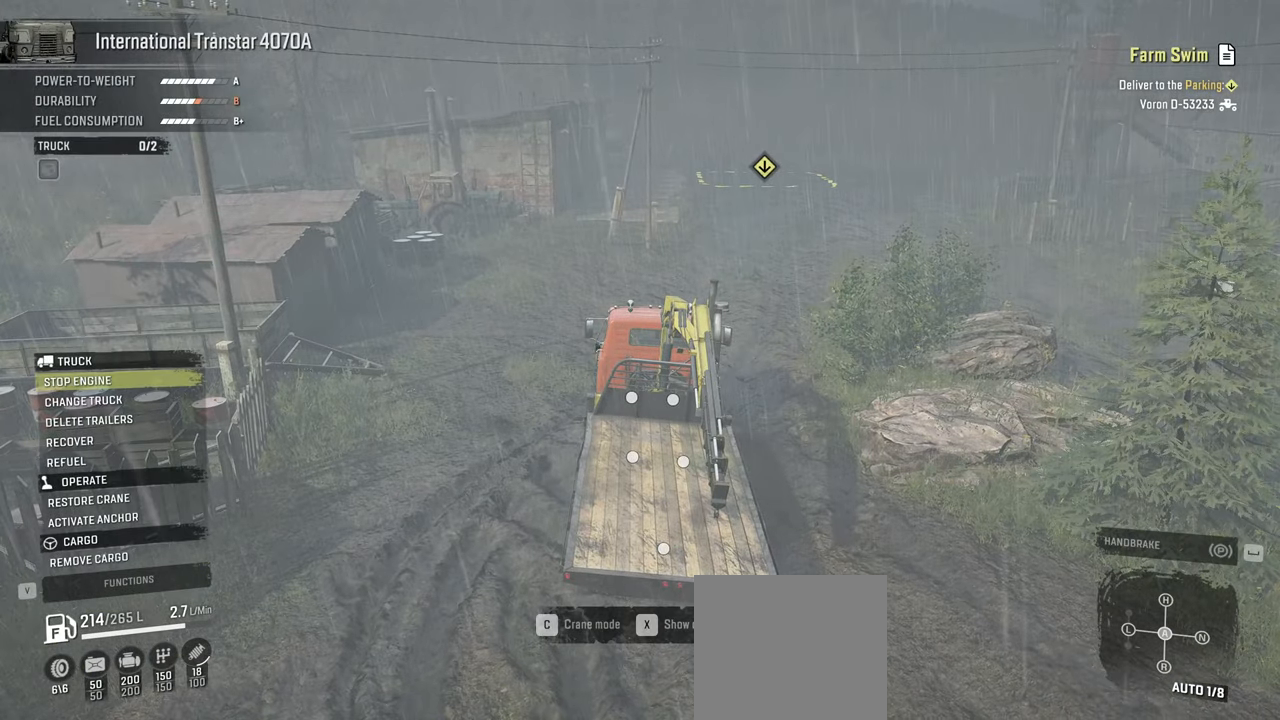
{"buttons": [], "left_stick": "center", "right_stick": "center", "events": []}
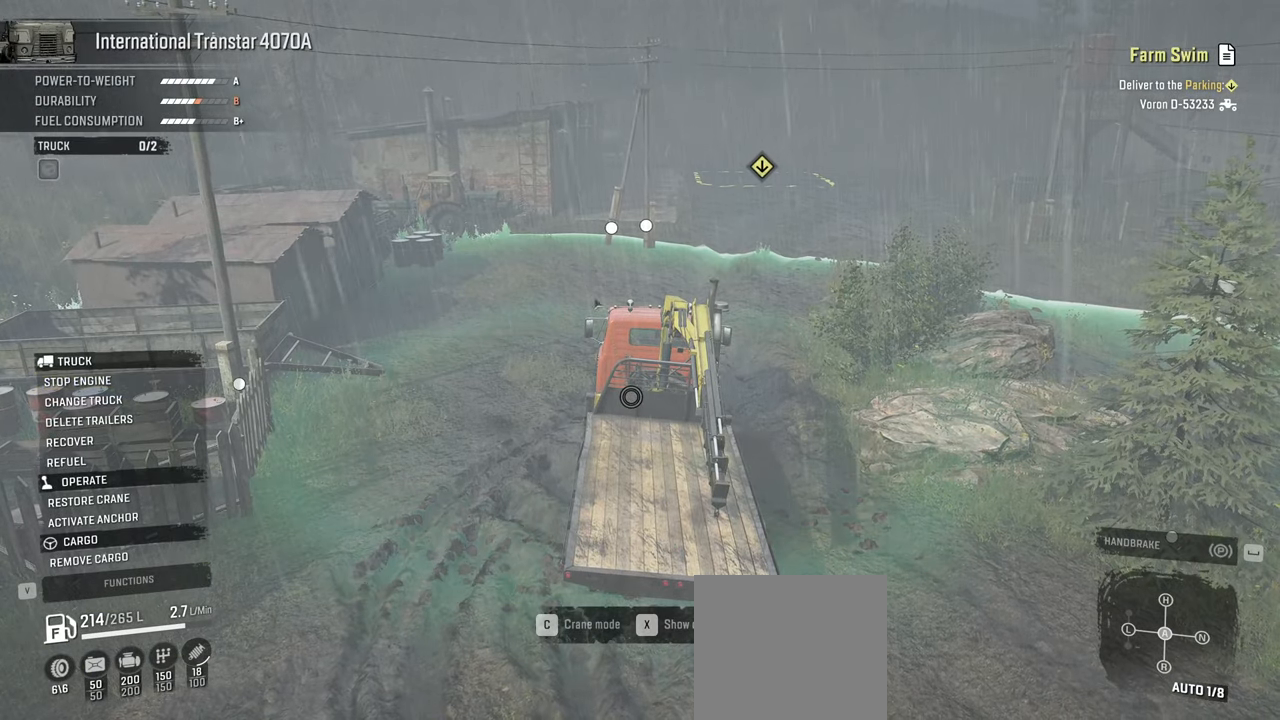
{"buttons": [], "left_stick": "center", "right_stick": "center", "events": []}
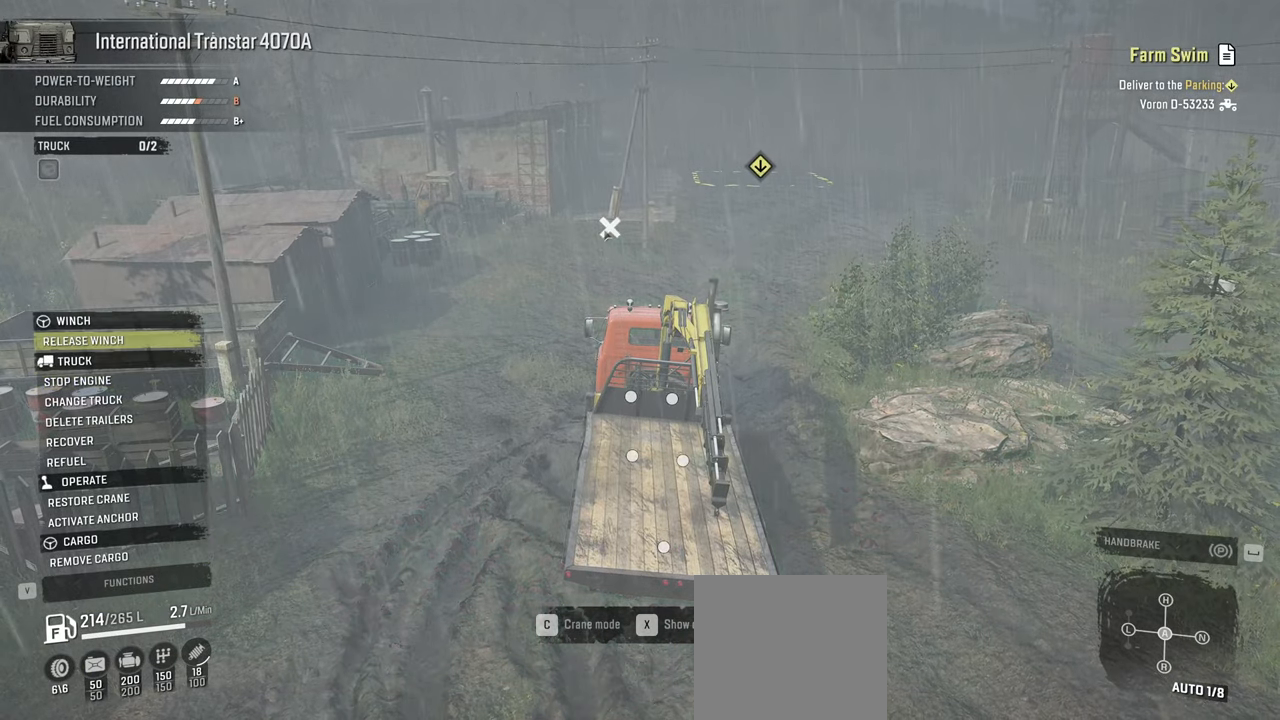
{"buttons": [], "left_stick": "center", "right_stick": "center", "events": []}
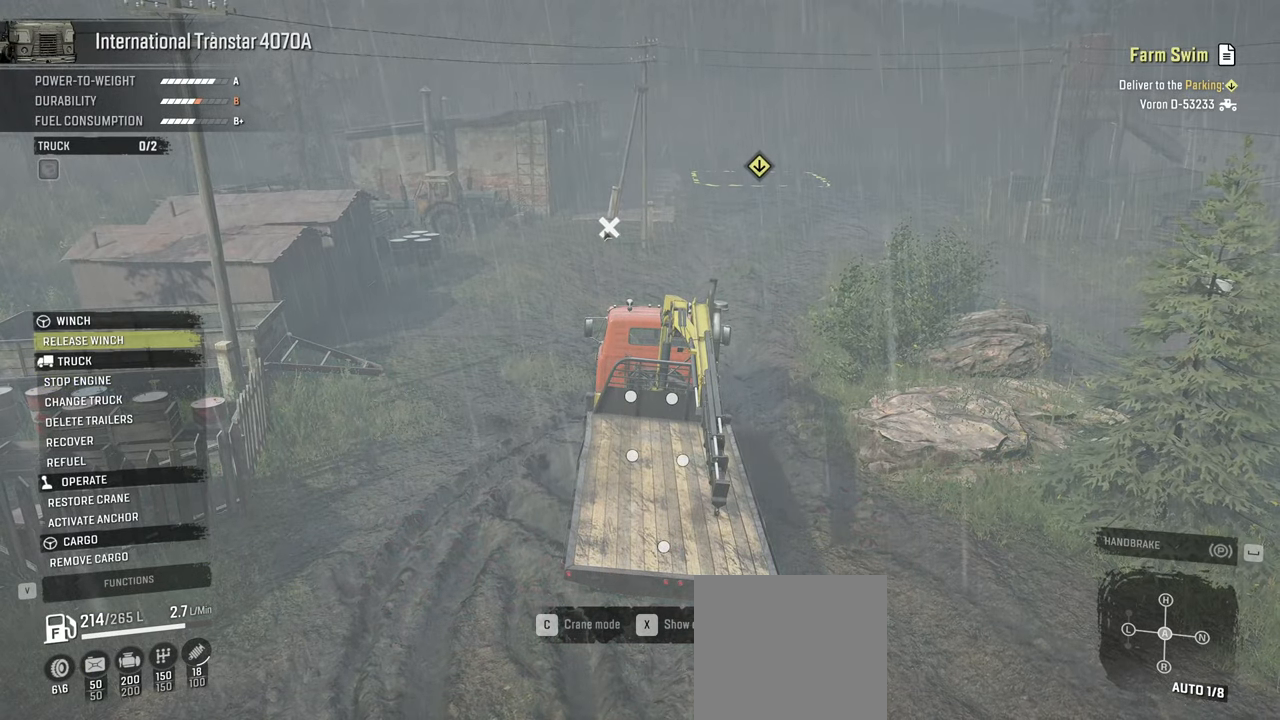
{"buttons": ["R2"], "left_stick": "center", "right_stick": "center", "events": [[250, "B", "down"], [367, "B", "up"], [467, "R2", "down"]]}
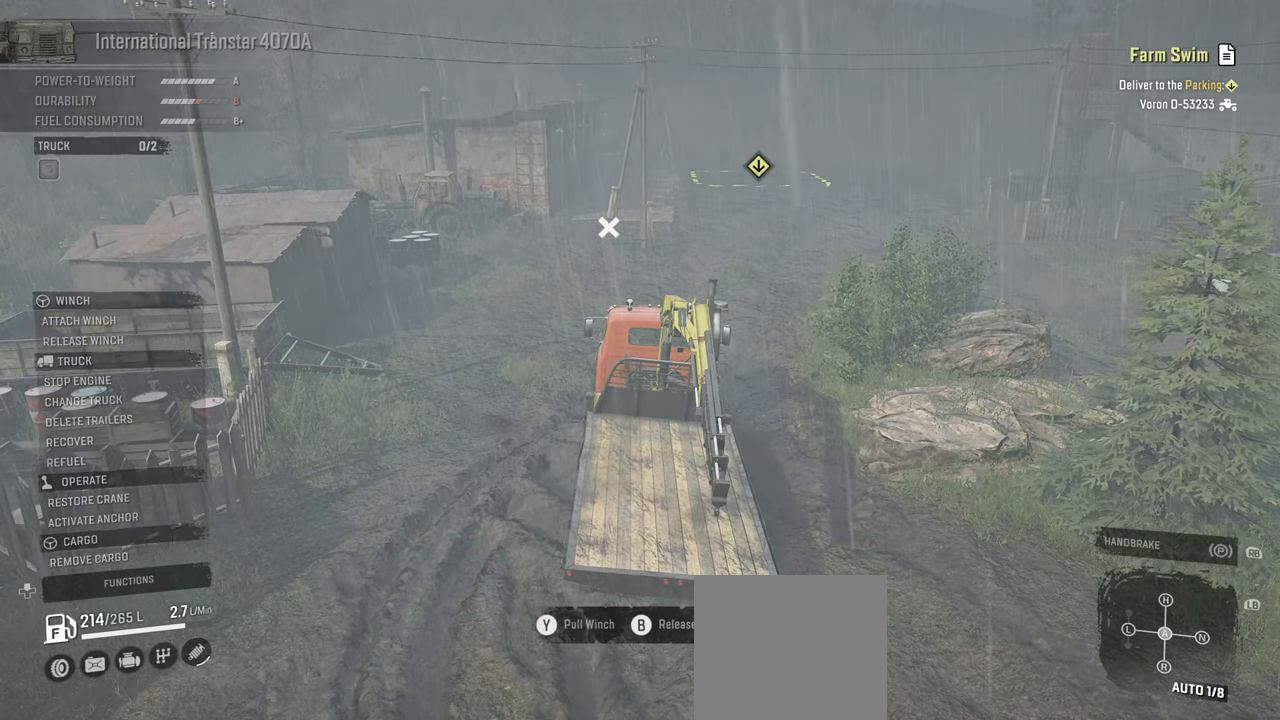
{"buttons": ["Y", "R2"], "left_stick": "left", "right_stick": "center", "events": [[17, "Y", "down"], [67, "left_stick", "left"]]}
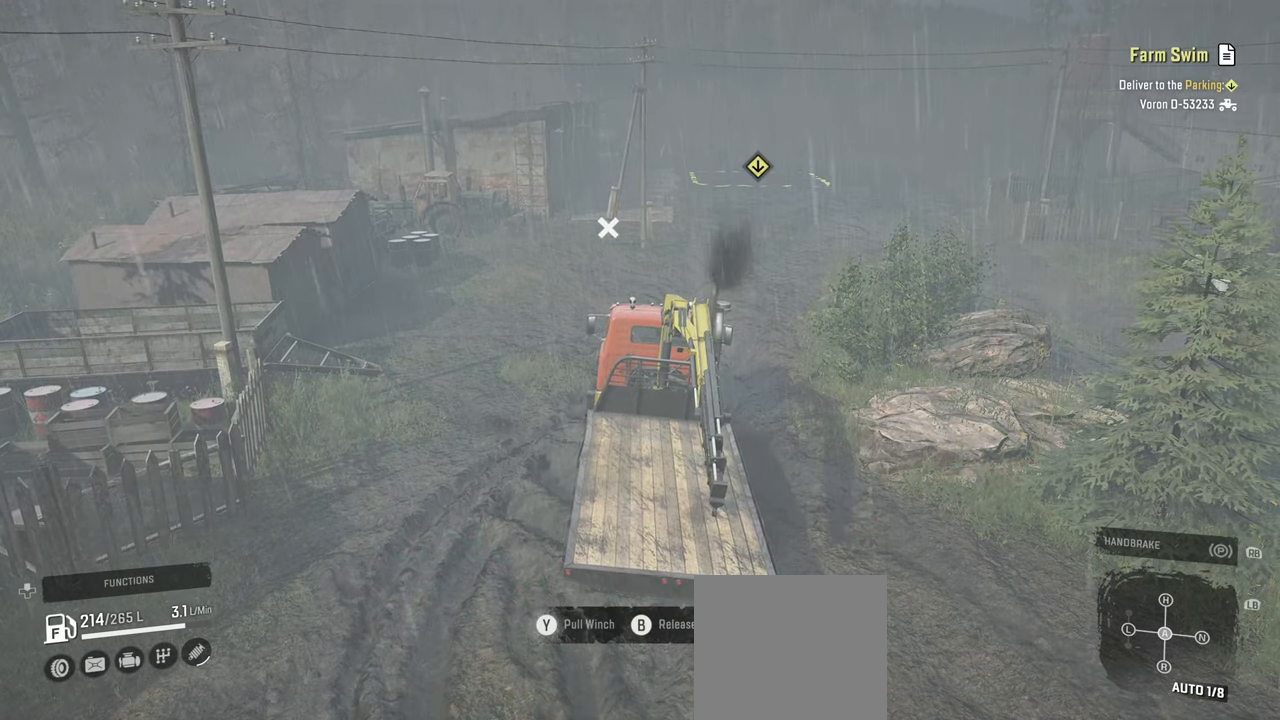
{"buttons": ["Y", "R2"], "left_stick": "left", "right_stick": "center", "events": [[350, "R2", "up"], [450, "R2", "down"]]}
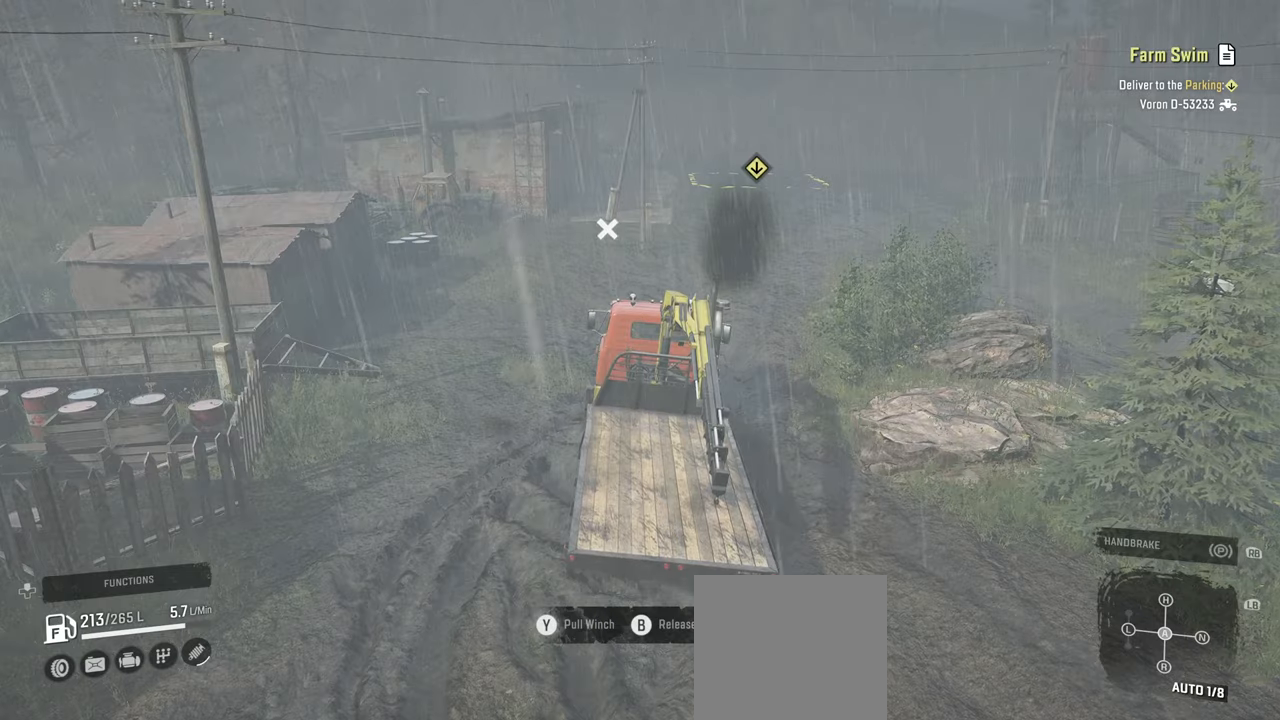
{"buttons": ["Y", "R2"], "left_stick": "up-left", "right_stick": "center", "events": [[184, "left_stick", "up-left"]]}
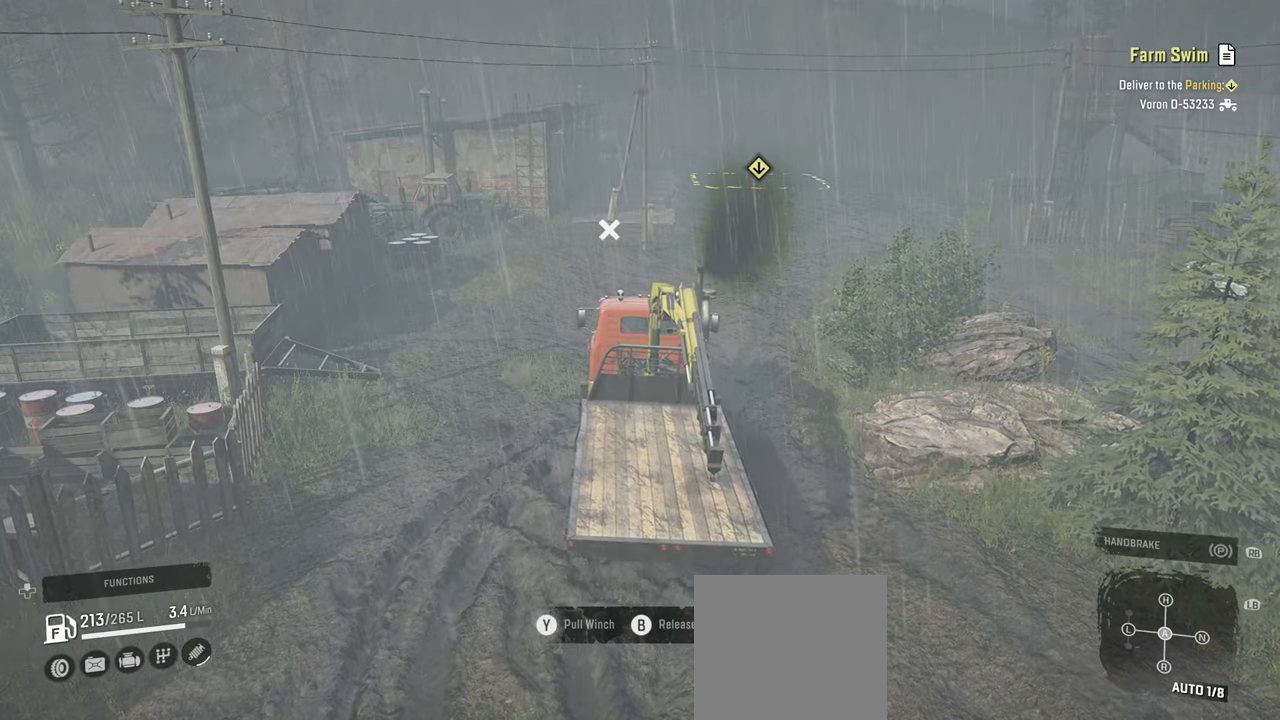
{"buttons": ["Y", "R2"], "left_stick": "up-left", "right_stick": "center", "events": []}
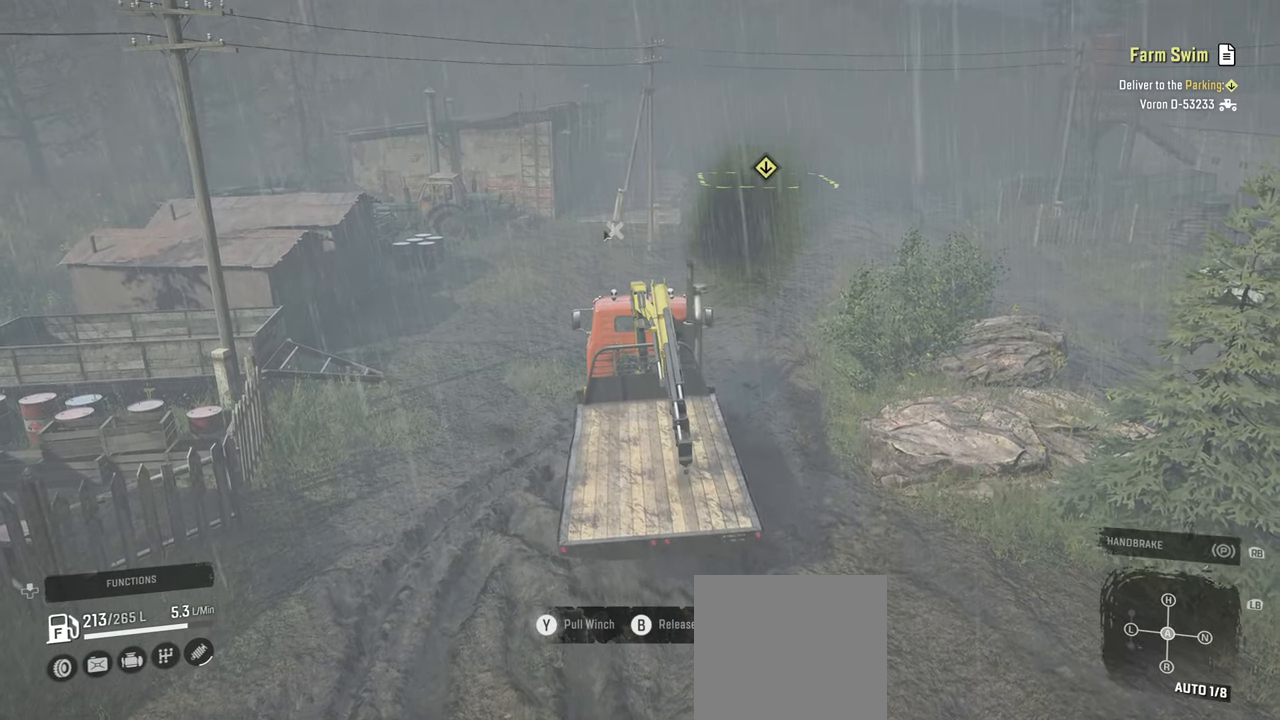
{"buttons": ["Y", "R2"], "left_stick": "up-left", "right_stick": "center", "events": []}
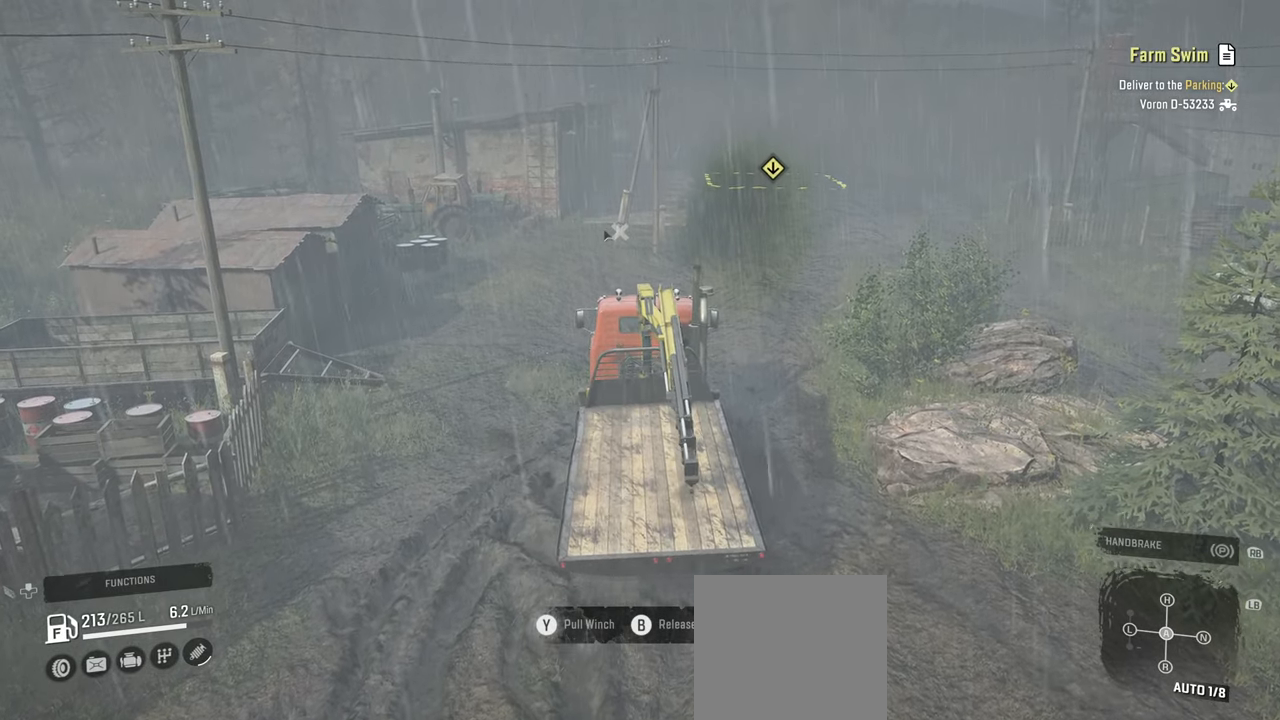
{"buttons": ["Y", "R2"], "left_stick": "up-left", "right_stick": "center", "events": [[50, "R2", "up"], [167, "R2", "down"]]}
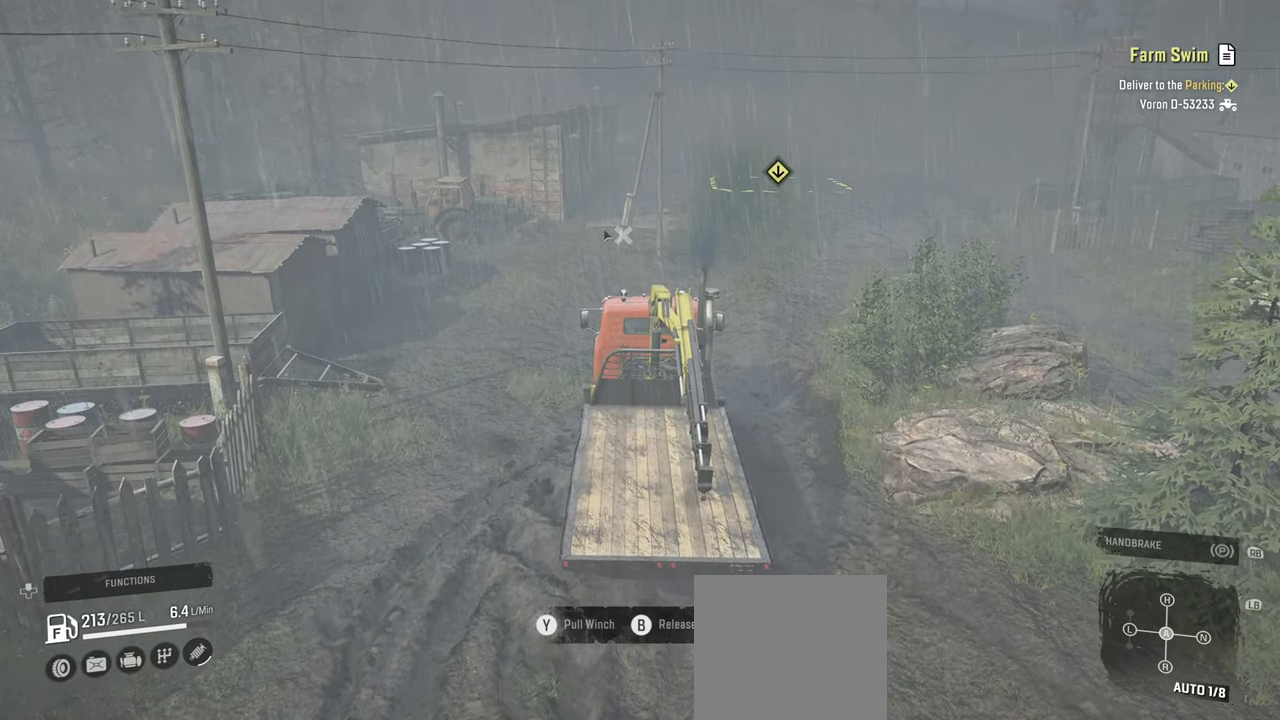
{"buttons": ["Y", "R2"], "left_stick": "up-left", "right_stick": "center", "events": []}
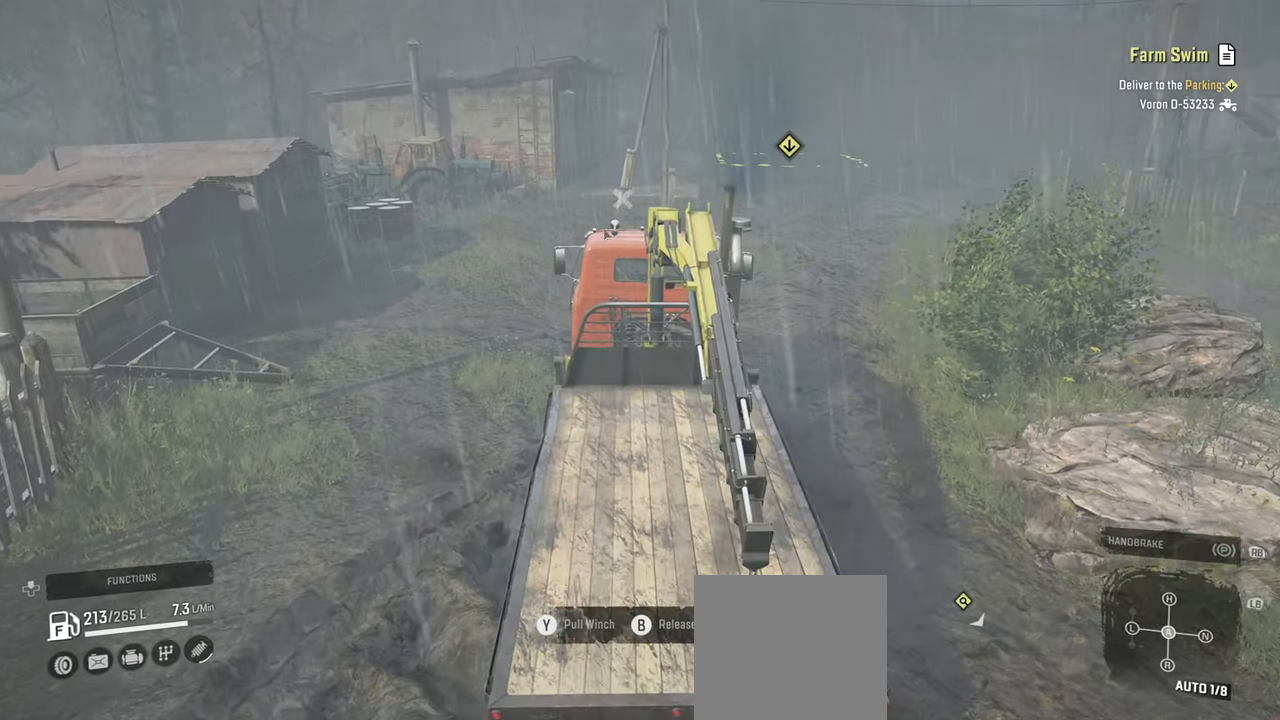
{"buttons": ["Y", "R2"], "left_stick": "up-left", "right_stick": "center", "events": []}
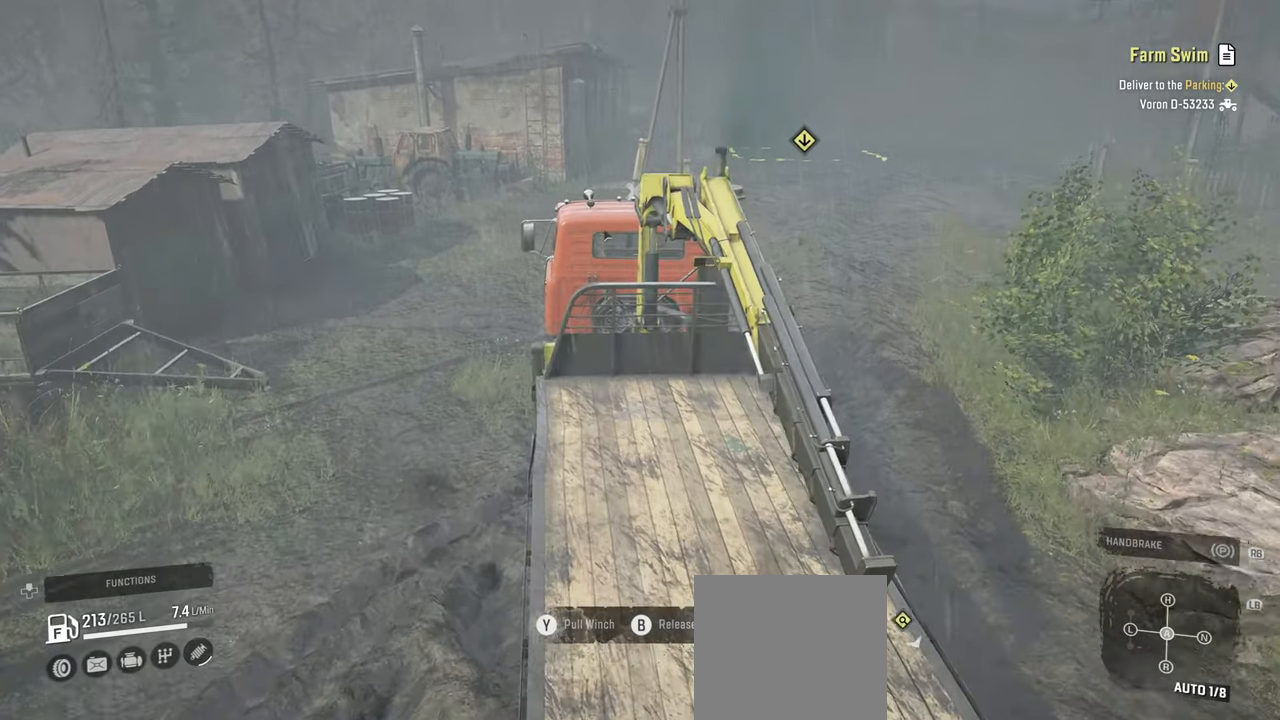
{"buttons": ["Y", "R2"], "left_stick": "up-left", "right_stick": "center", "events": [[117, "left_stick", "up"], [367, "left_stick", "up-left"]]}
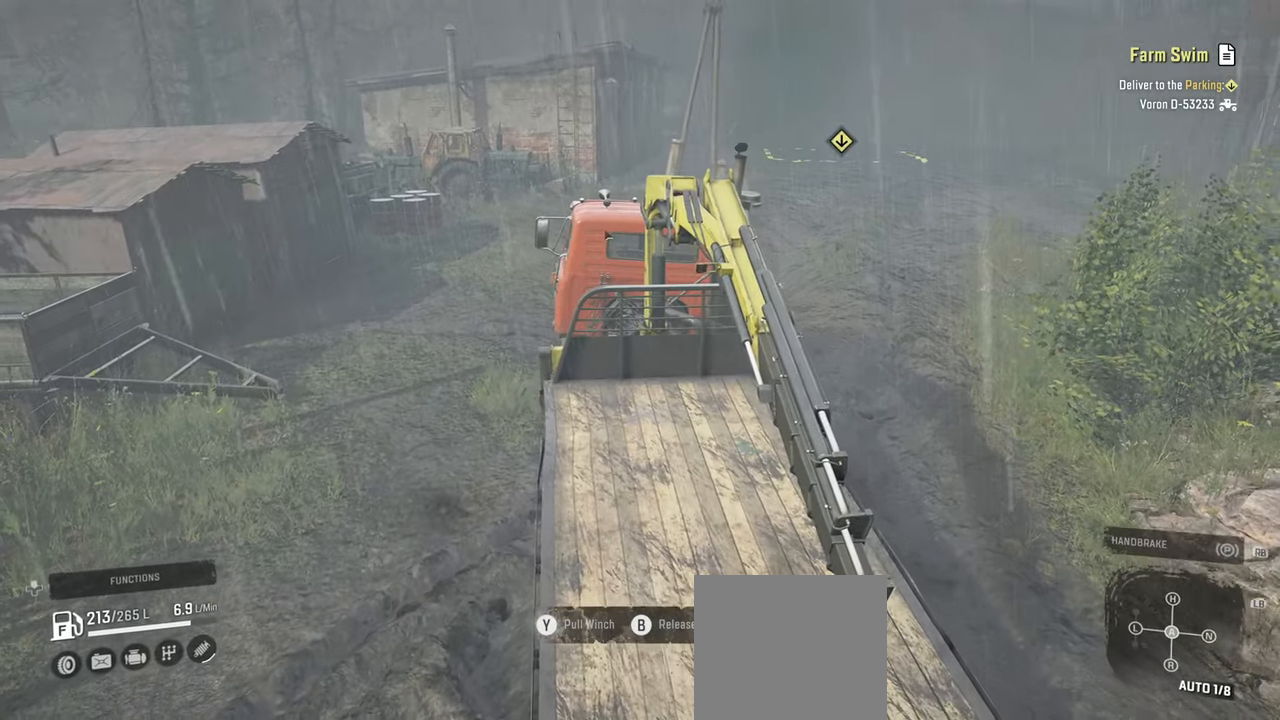
{"buttons": ["Y", "R2"], "left_stick": "up", "right_stick": "center", "events": [[317, "left_stick", "up"]]}
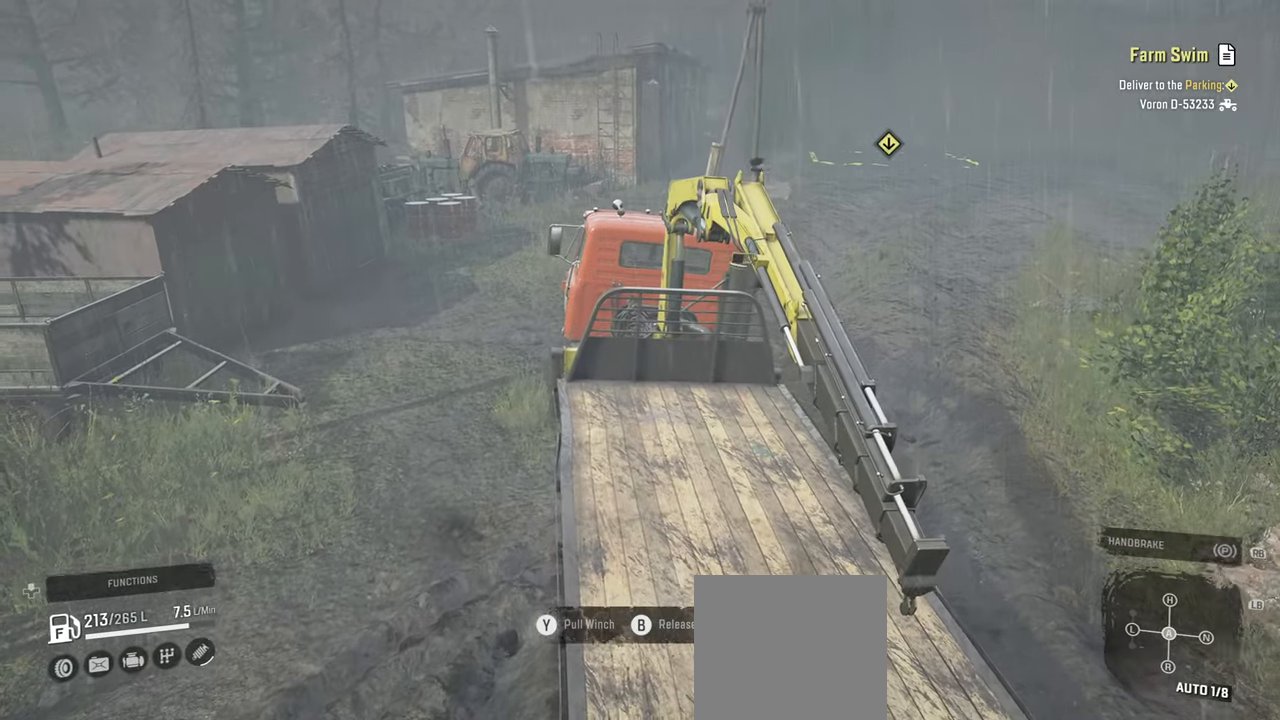
{"buttons": ["Y", "R2"], "left_stick": "up", "right_stick": "center", "events": []}
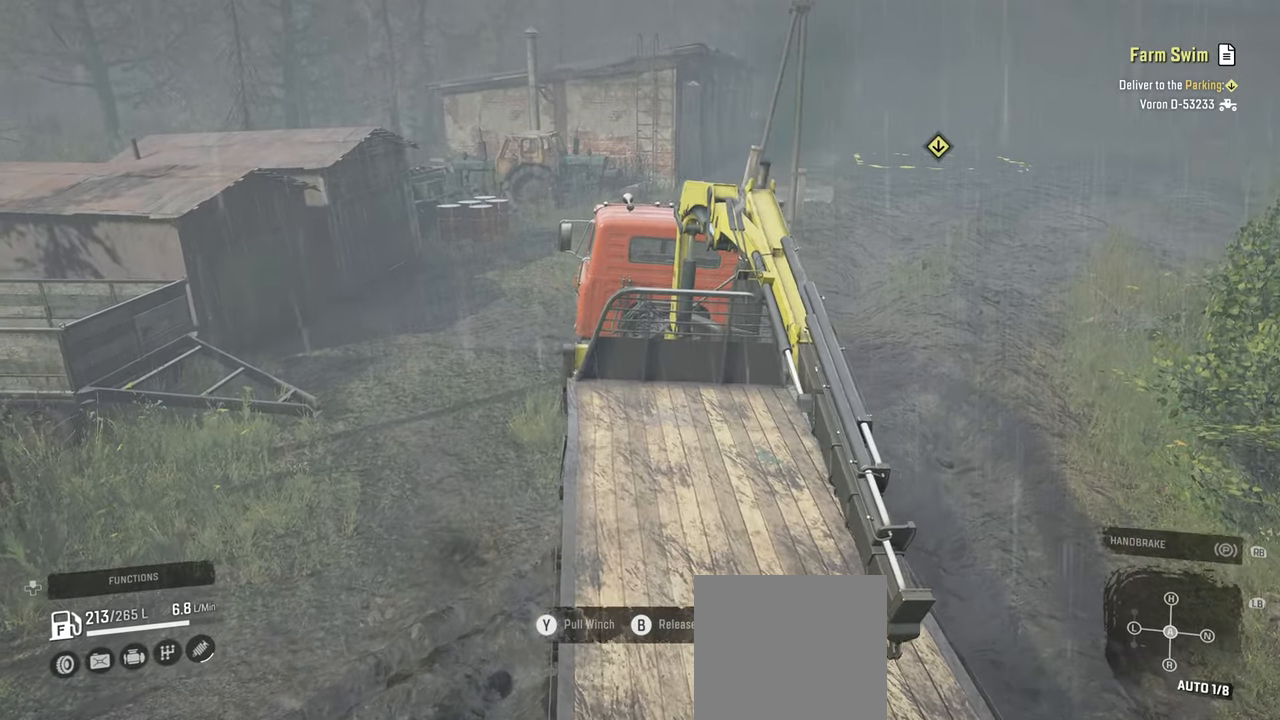
{"buttons": ["Y", "R2"], "left_stick": "up", "right_stick": "center", "events": []}
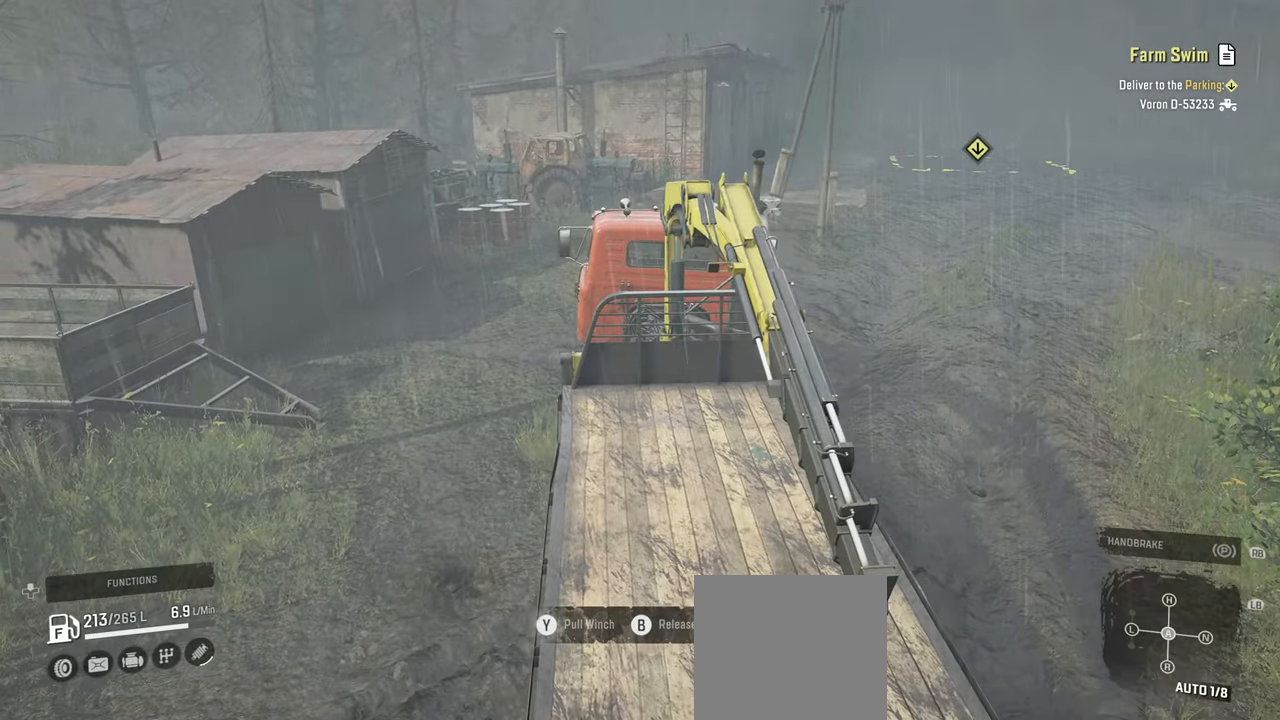
{"buttons": ["R2"], "left_stick": "up", "right_stick": "center", "events": [[367, "Y", "up"]]}
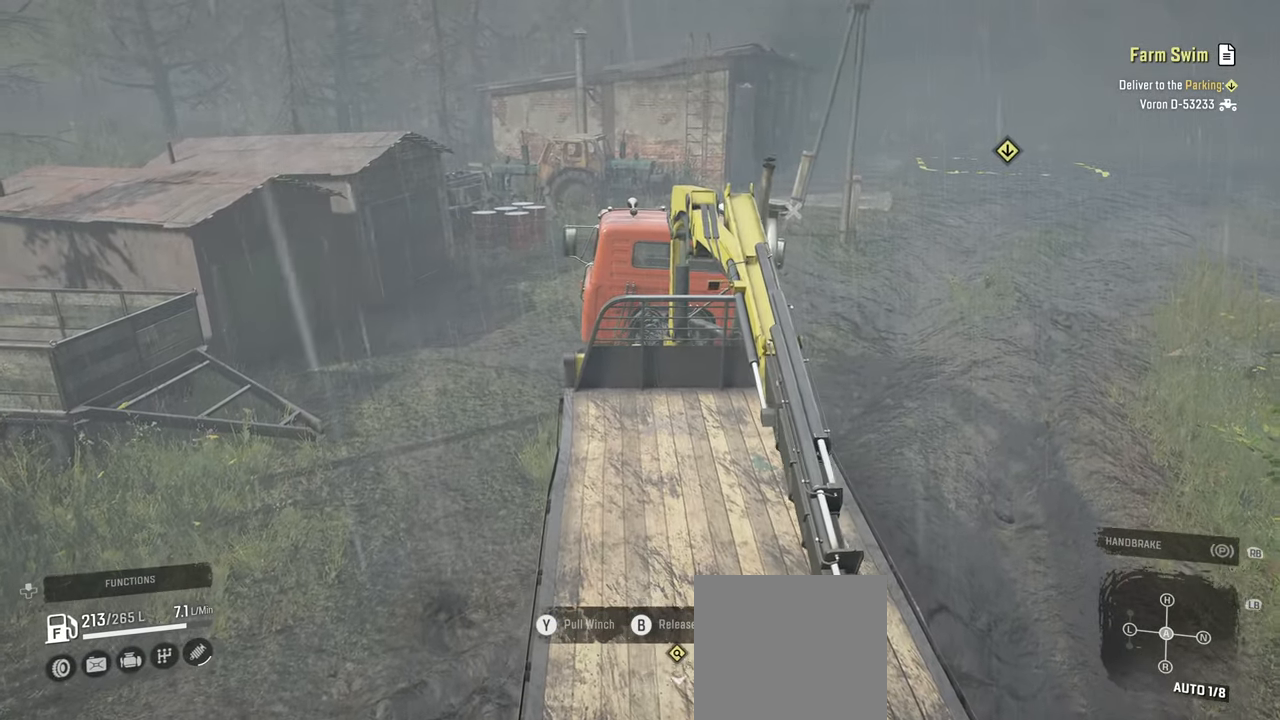
{"buttons": ["R2"], "left_stick": "up", "right_stick": "up-left", "events": [[17, "right_stick", "left"], [367, "right_stick", "up-left"]]}
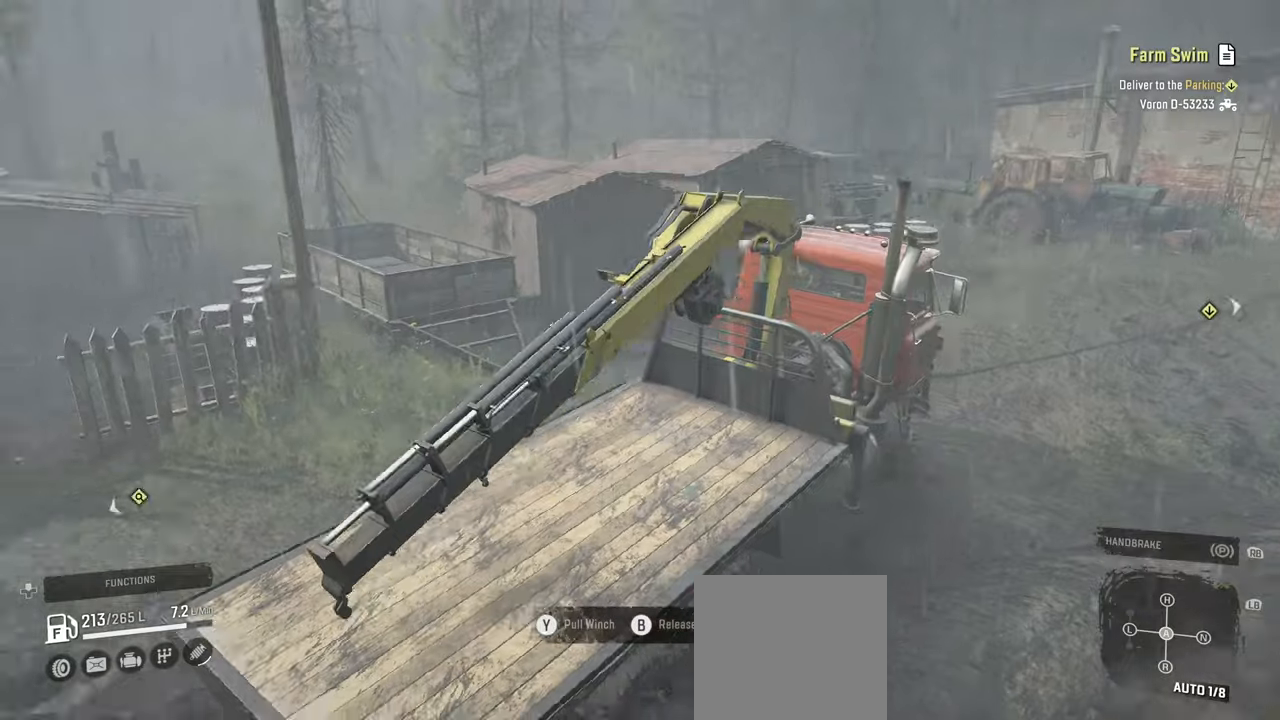
{"buttons": ["R2"], "left_stick": "up-right", "right_stick": "down-left", "events": [[117, "left_stick", "down"], [167, "right_stick", "left"], [317, "right_stick", "down-left"], [384, "left_stick", "right"], [500, "left_stick", "up-right"]]}
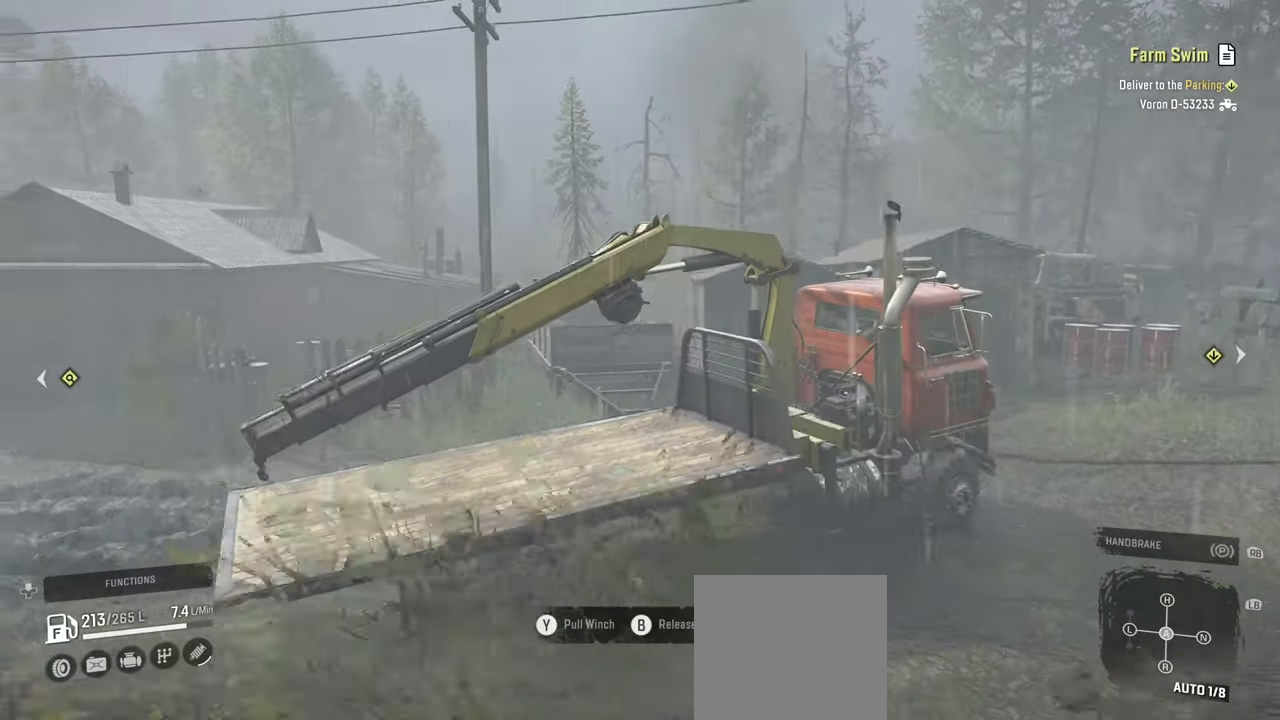
{"buttons": ["R2"], "left_stick": "right", "right_stick": "left", "events": [[234, "left_stick", "center"], [250, "right_stick", "left"], [467, "left_stick", "right"]]}
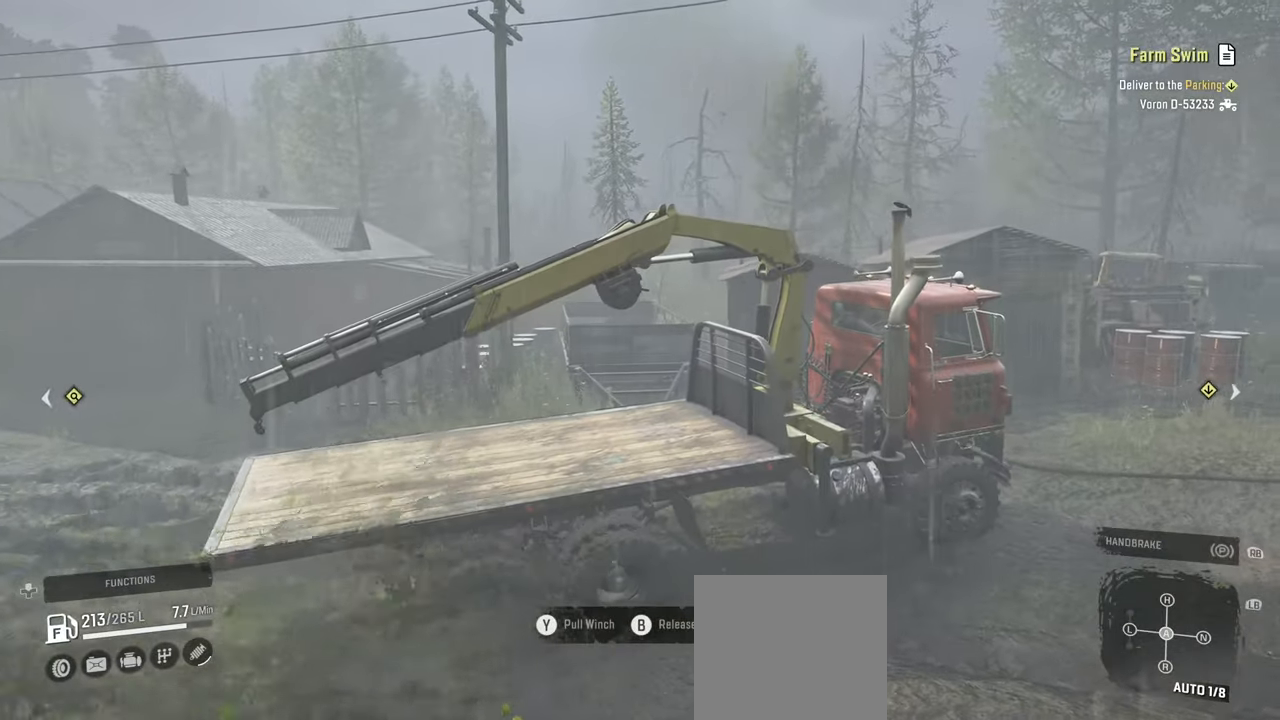
{"buttons": ["R2"], "left_stick": "center", "right_stick": "down-left", "events": [[117, "right_stick", "center"], [167, "left_stick", "up-right"], [400, "right_stick", "down"], [434, "left_stick", "center"], [450, "right_stick", "down-left"]]}
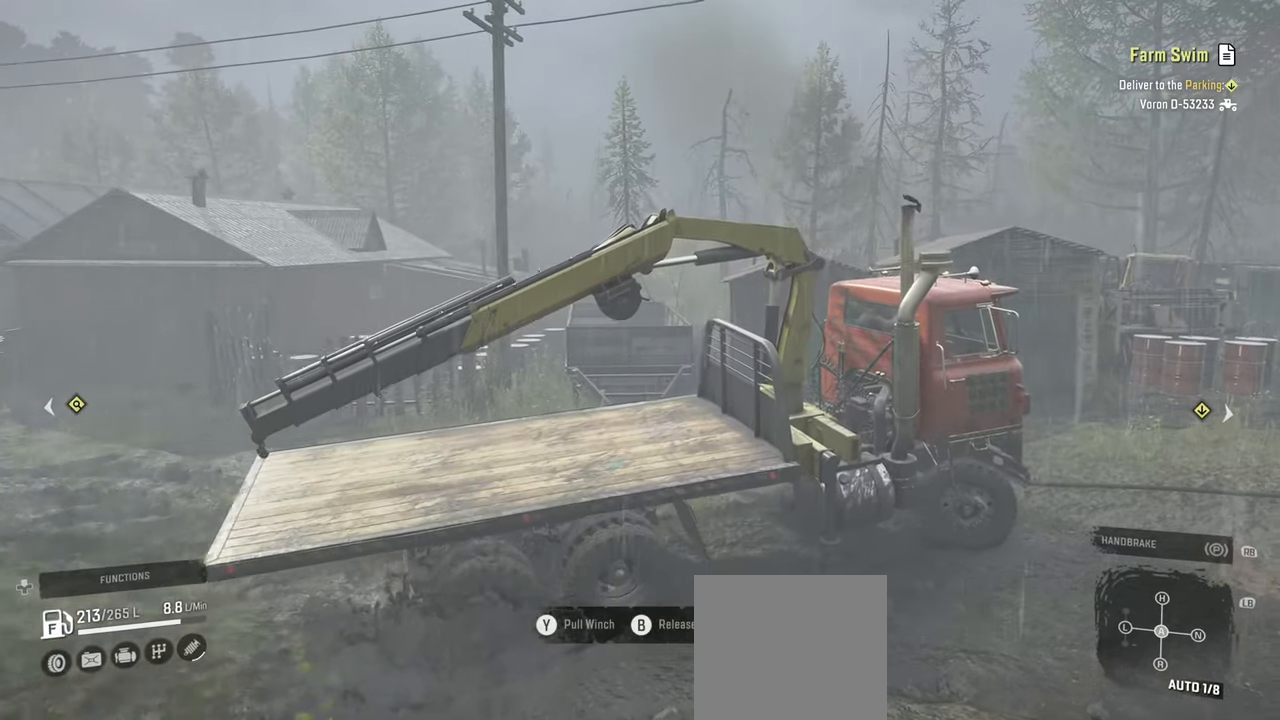
{"buttons": ["R2"], "left_stick": "center", "right_stick": "left", "events": [[150, "right_stick", "center"], [334, "right_stick", "left"]]}
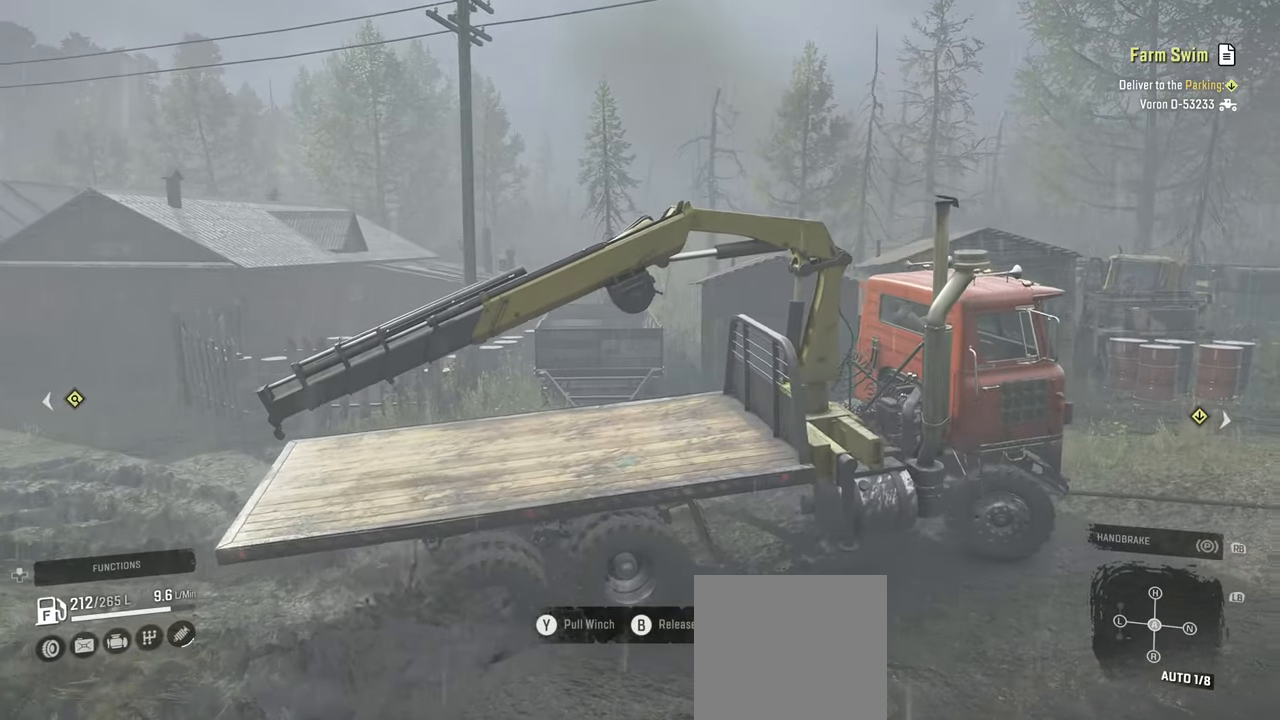
{"buttons": ["R2"], "left_stick": "center", "right_stick": "up-left", "events": [[17, "left_stick", "up-left"], [284, "right_stick", "center"], [334, "left_stick", "center"], [467, "right_stick", "up-left"]]}
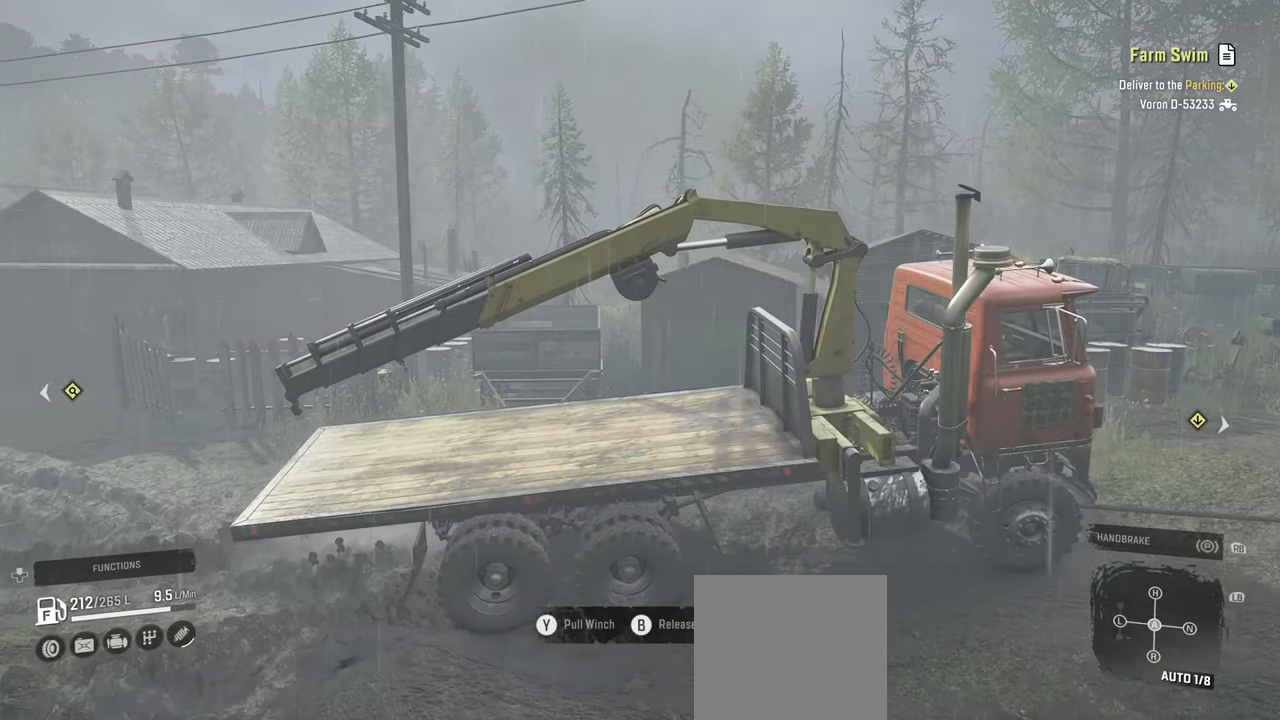
{"buttons": [], "left_stick": "center", "right_stick": "center", "events": [[117, "left_stick", "left"], [184, "left_stick", "up-left"], [384, "left_stick", "center"], [434, "right_stick", "center"], [450, "R2", "up"]]}
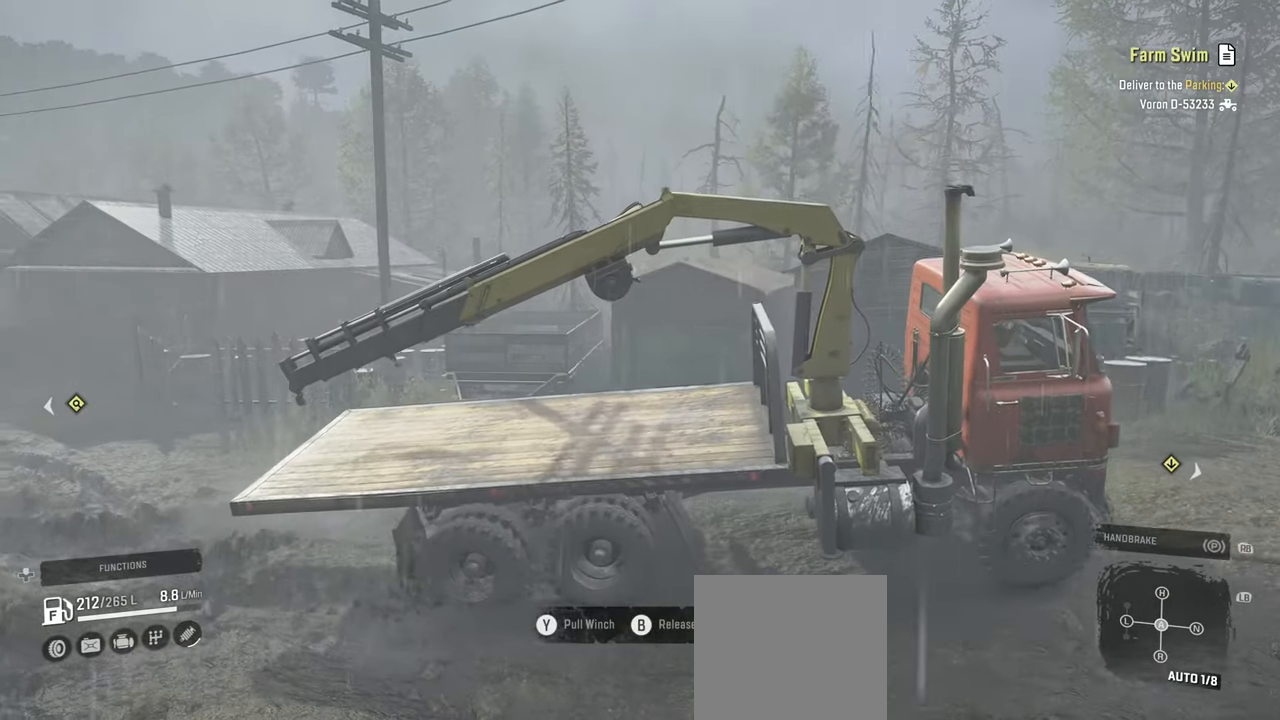
{"buttons": [], "left_stick": "center", "right_stick": "down-left", "events": [[84, "B", "down"], [84, "left_stick", "down"], [167, "B", "up"], [350, "R1", "down"], [367, "right_stick", "down-left"], [400, "left_stick", "center"], [500, "R1", "up"]]}
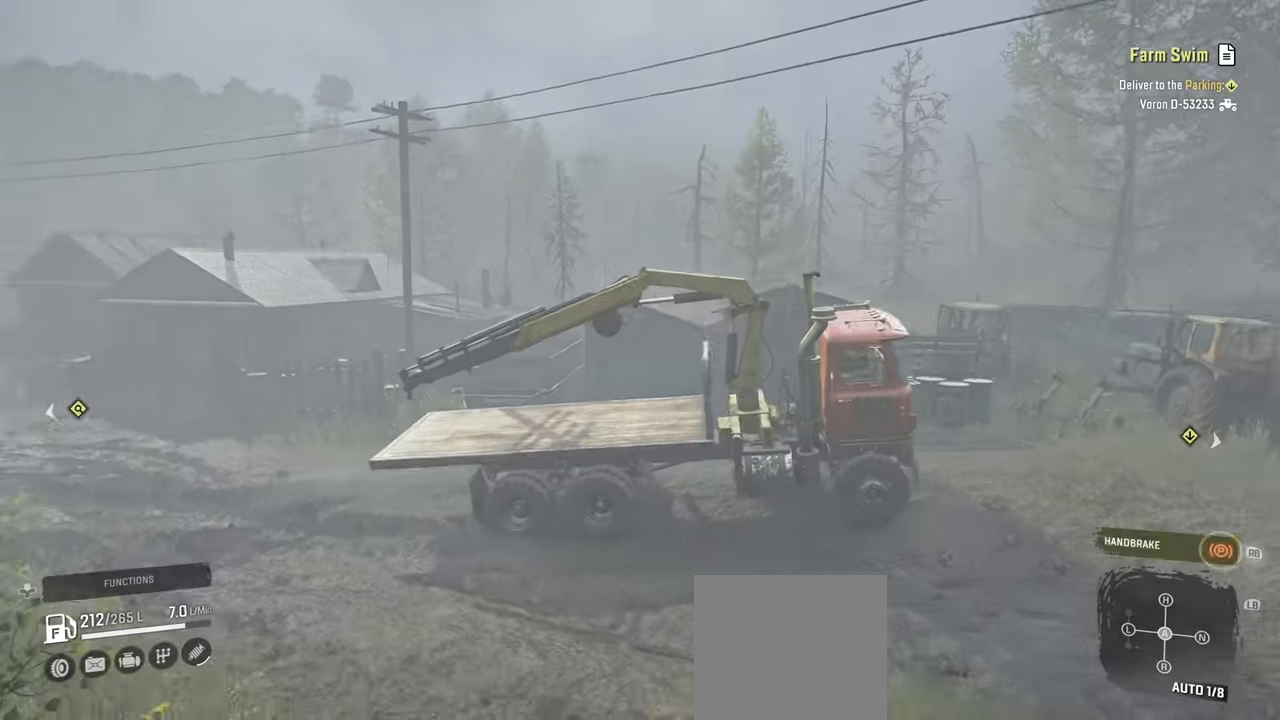
{"buttons": [], "left_stick": "center", "right_stick": "down-left", "events": []}
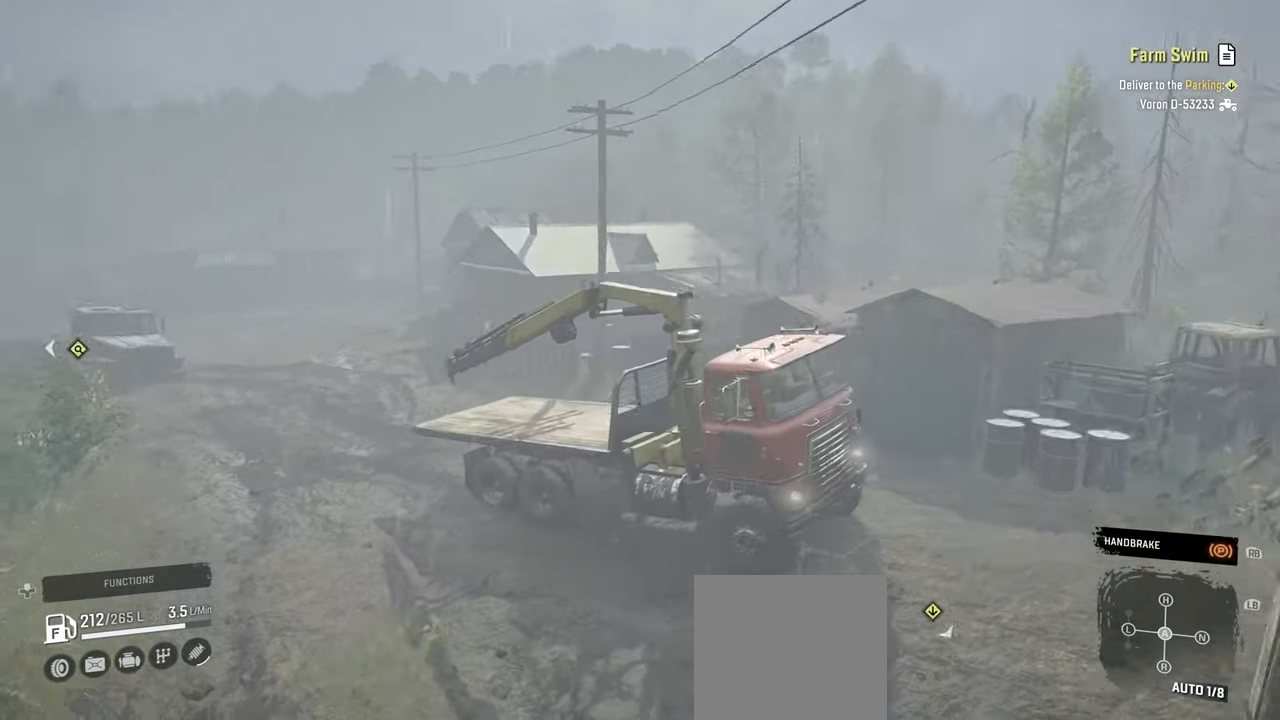
{"buttons": [], "left_stick": "center", "right_stick": "center", "events": [[50, "right_stick", "center"], [167, "right_stick", "left"], [367, "right_stick", "center"]]}
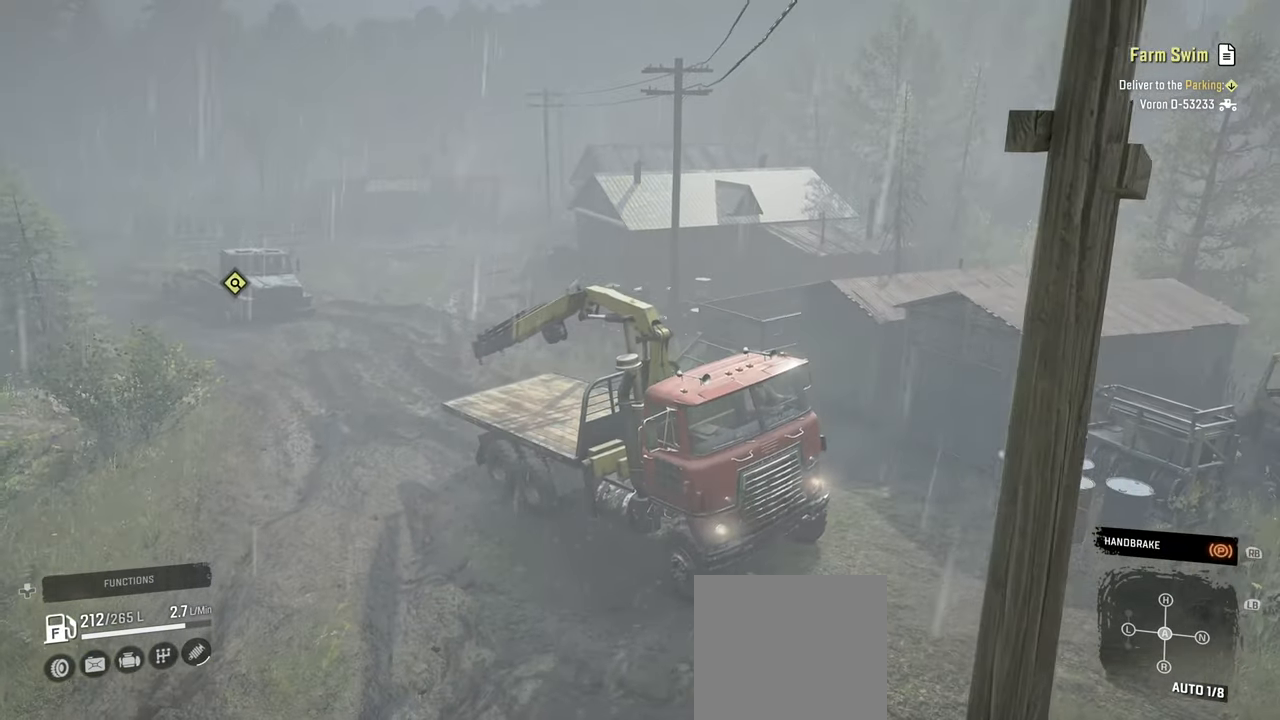
{"buttons": [], "left_stick": "center", "right_stick": "down-left", "events": [[34, "DPAD_UP", "down"], [134, "DPAD_UP", "up"], [167, "X", "down"], [284, "X", "up"], [467, "right_stick", "down-left"]]}